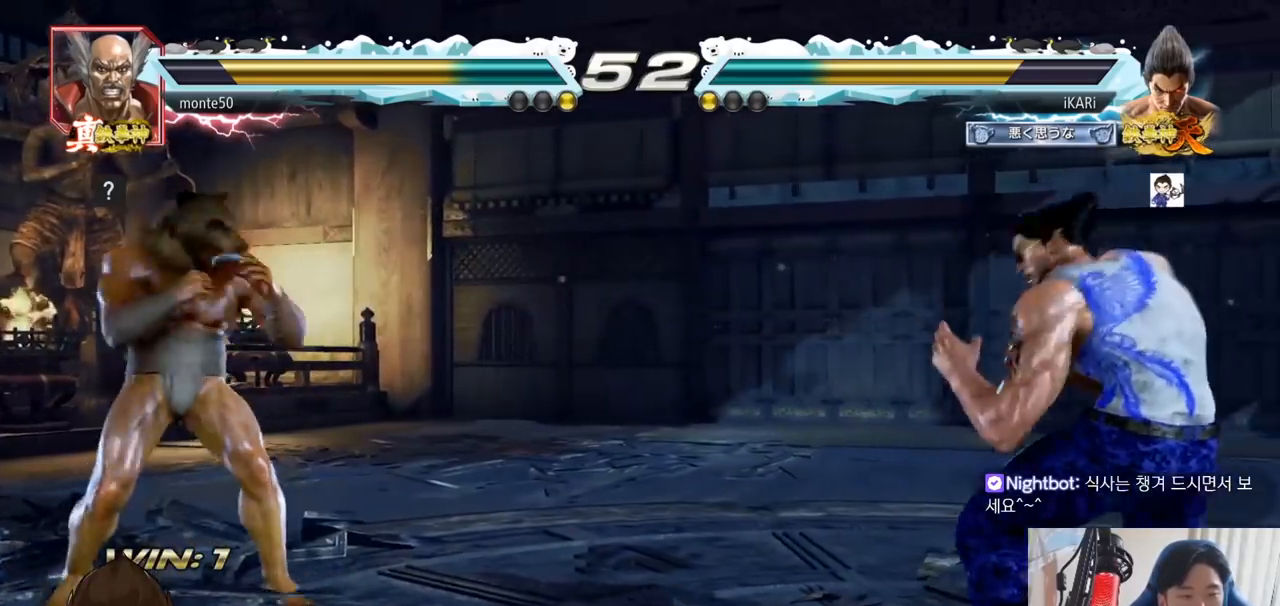
Gameplay with a controller (arcade stick); each line is a JSON object with the inputs held at the frame after it. "events" lists button and stick changes between this image and that frame as [ms after this image, input, new state], when the widget could be followed in between. Not read: L3 R3.
{"buttons": [], "left_stick": "center", "events": [[16, "left_stick", "center"]]}
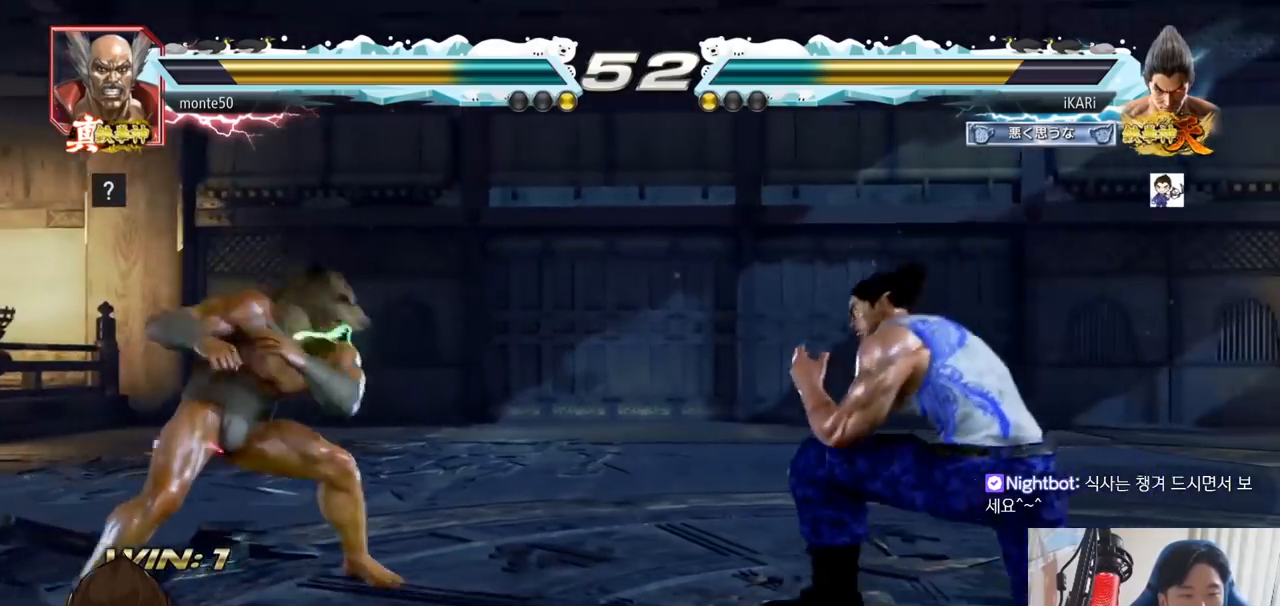
{"buttons": [], "left_stick": "center", "events": [[17, "left_stick", "right"], [67, "left_stick", "center"], [200, "left_stick", "down"], [317, "left_stick", "left"], [501, "left_stick", "center"]]}
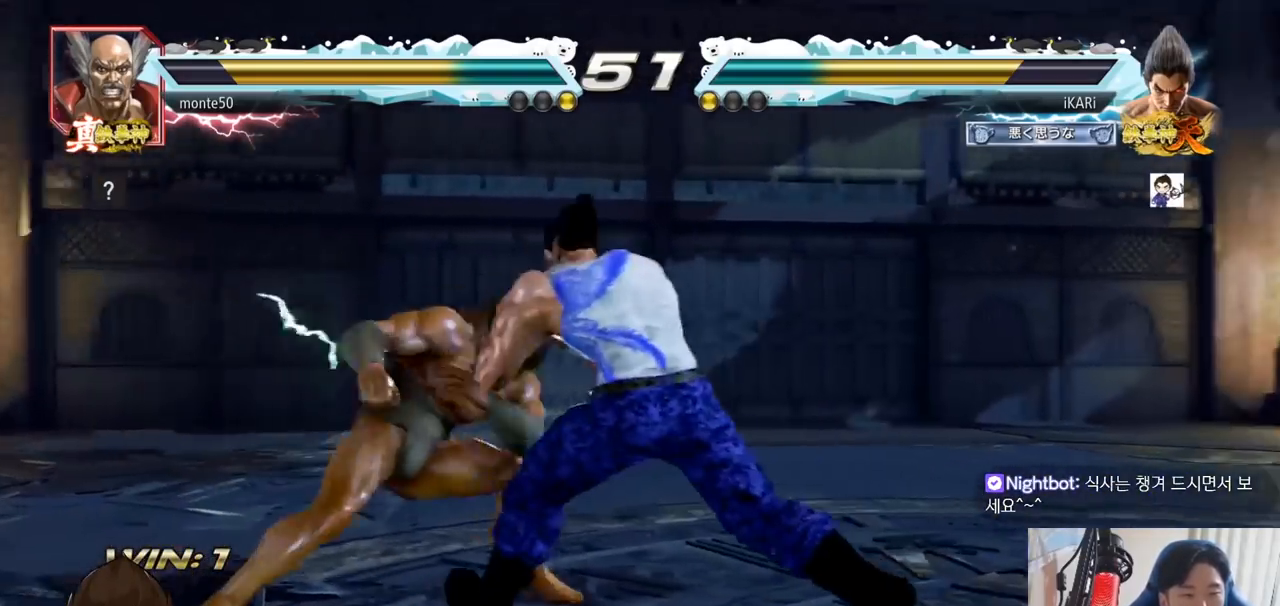
{"buttons": [], "left_stick": "center", "events": [[16, "TRIANGLE", "down"], [16, "left_stick", "left"], [50, "TRIANGLE", "up"], [50, "left_stick", "center"]]}
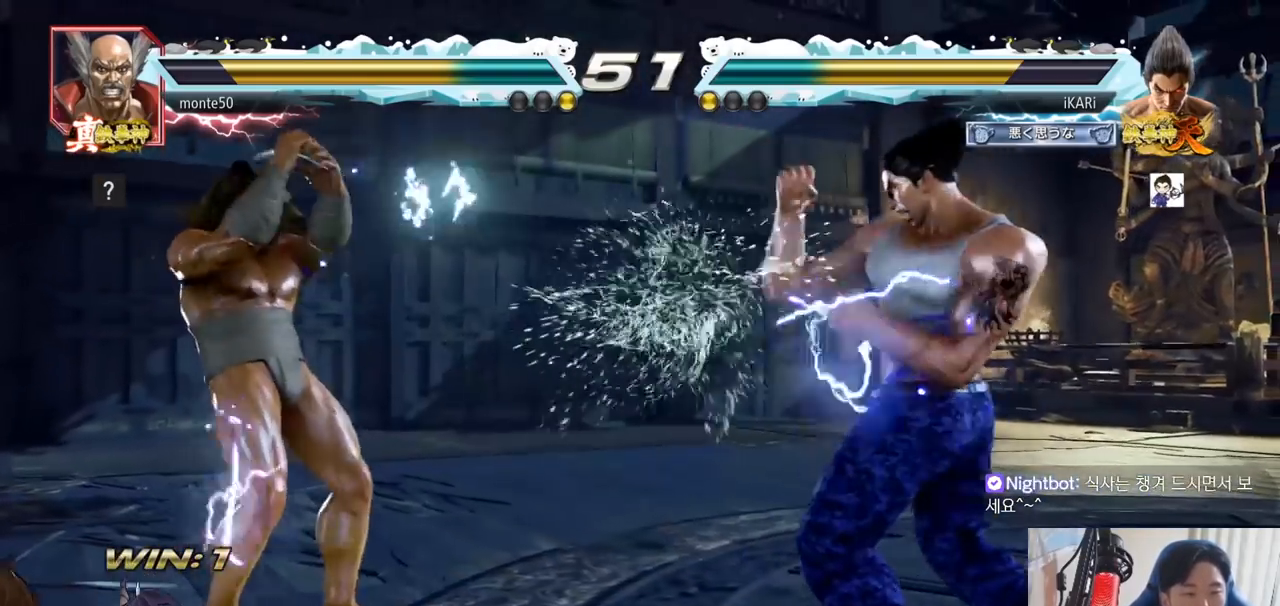
{"buttons": [], "left_stick": "center", "events": [[134, "left_stick", "left"], [417, "left_stick", "down"], [434, "TRIANGLE", "down"], [451, "TRIANGLE", "up"], [467, "left_stick", "center"]]}
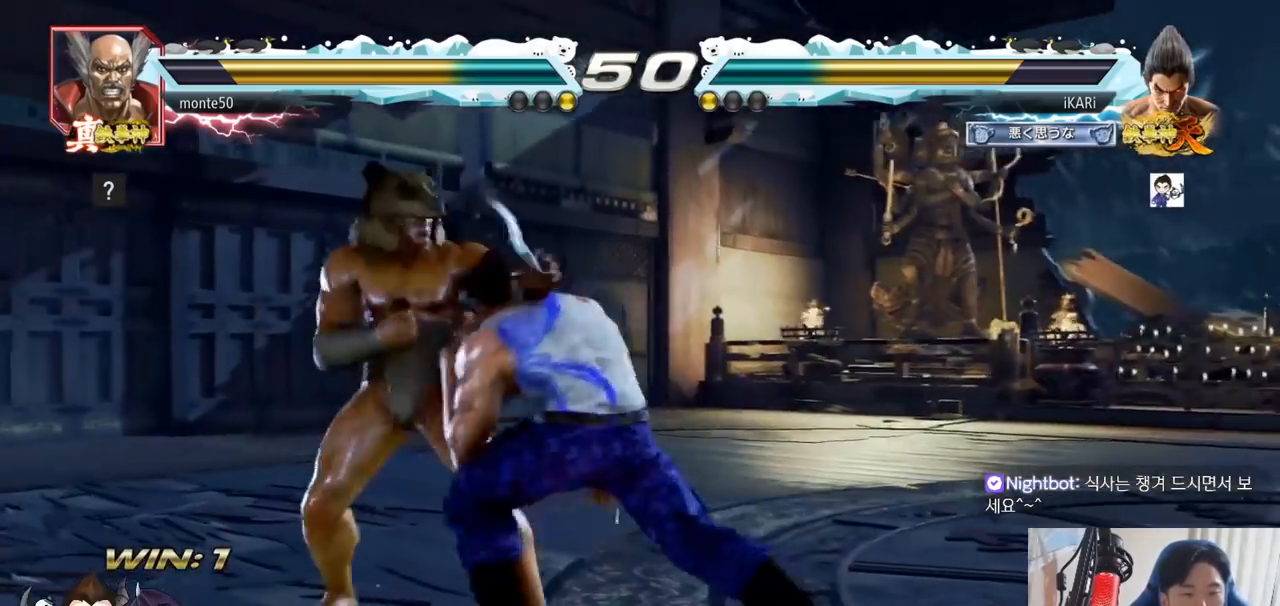
{"buttons": ["CROSS"], "left_stick": "left", "events": [[400, "left_stick", "left"], [467, "CROSS", "down"]]}
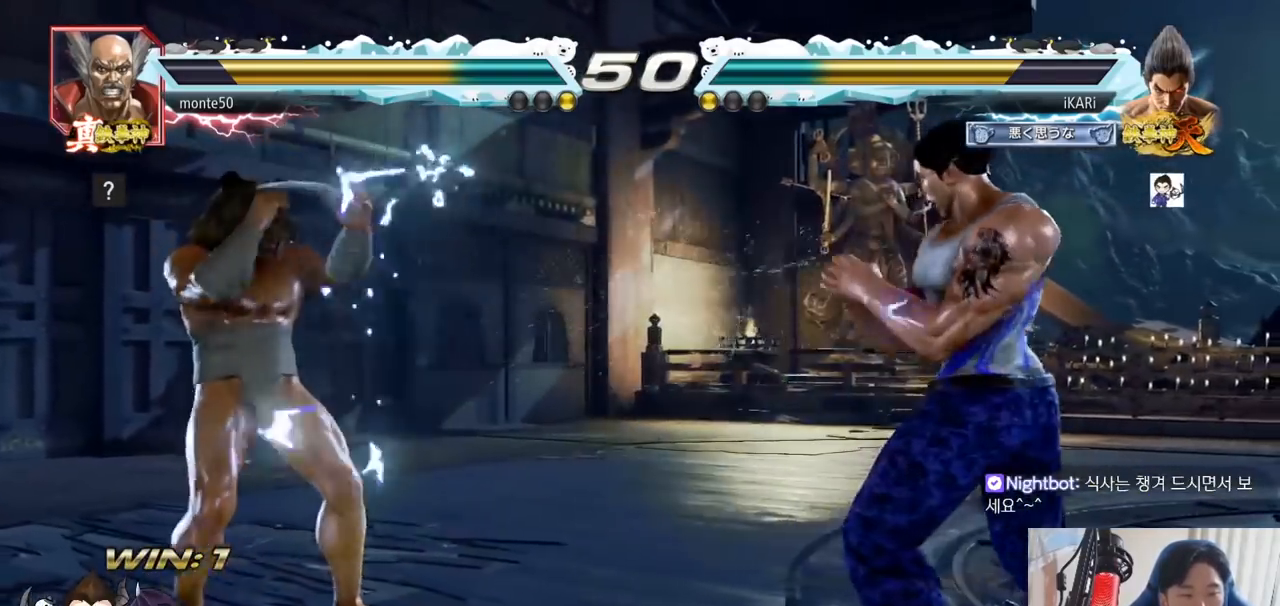
{"buttons": [], "left_stick": "center", "events": [[50, "CROSS", "up"], [50, "TRIANGLE", "down"], [84, "TRIANGLE", "up"], [134, "TRIANGLE", "down"], [184, "TRIANGLE", "up"], [234, "TRIANGLE", "down"], [284, "TRIANGLE", "up"], [317, "left_stick", "center"]]}
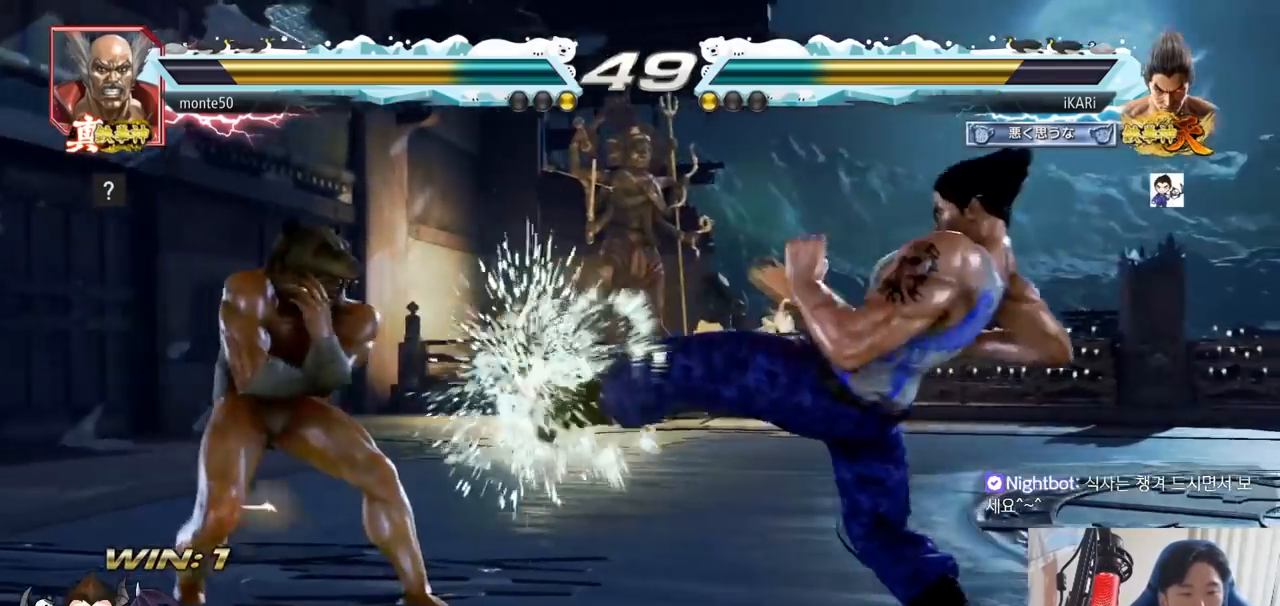
{"buttons": [], "left_stick": "right", "events": [[217, "left_stick", "right"], [267, "left_stick", "center"], [350, "left_stick", "right"]]}
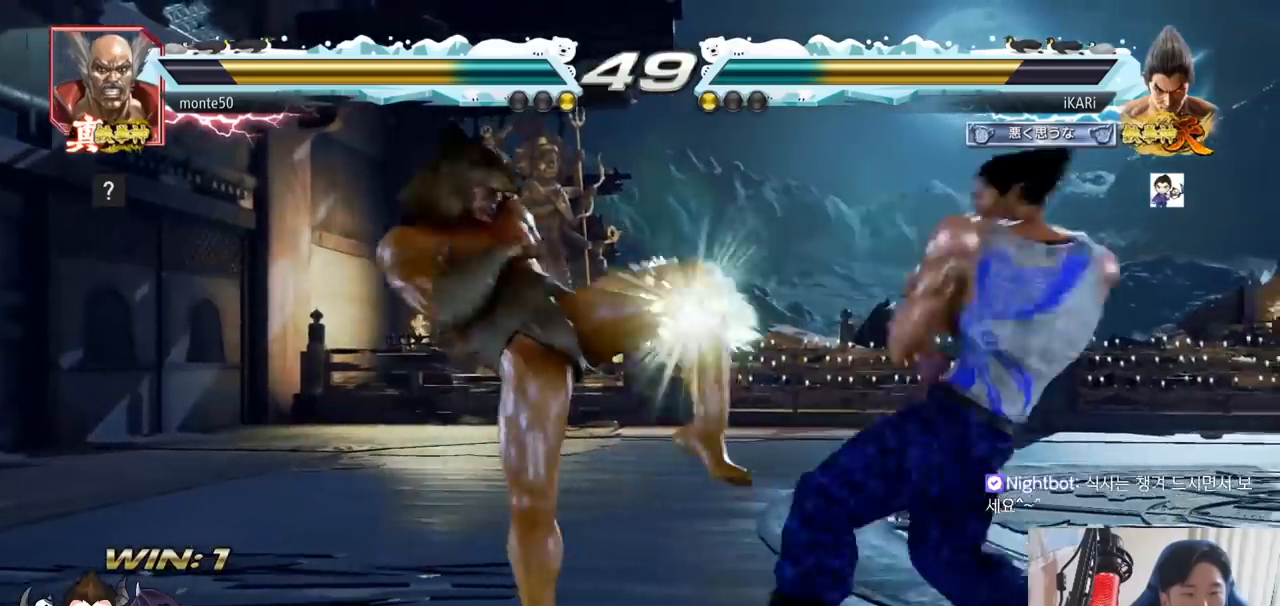
{"buttons": [], "left_stick": "center", "events": [[184, "left_stick", "center"]]}
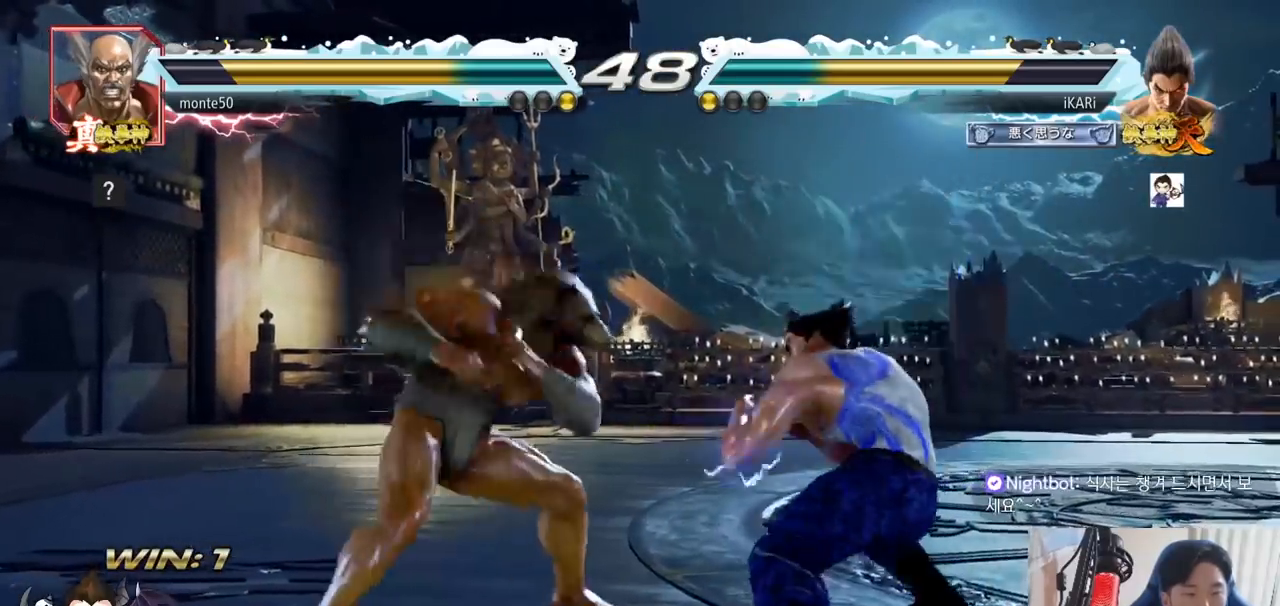
{"buttons": [], "left_stick": "center", "events": [[133, "left_stick", "right"], [333, "left_stick", "center"]]}
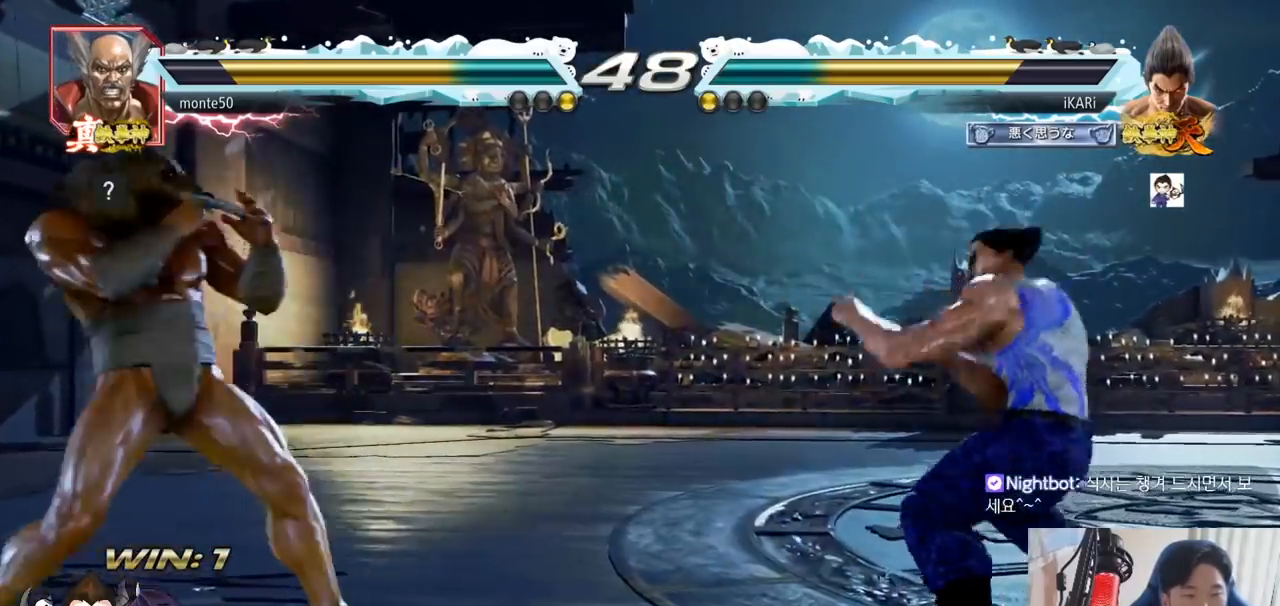
{"buttons": [], "left_stick": "left", "events": [[34, "left_stick", "right"], [184, "left_stick", "center"], [501, "left_stick", "left"]]}
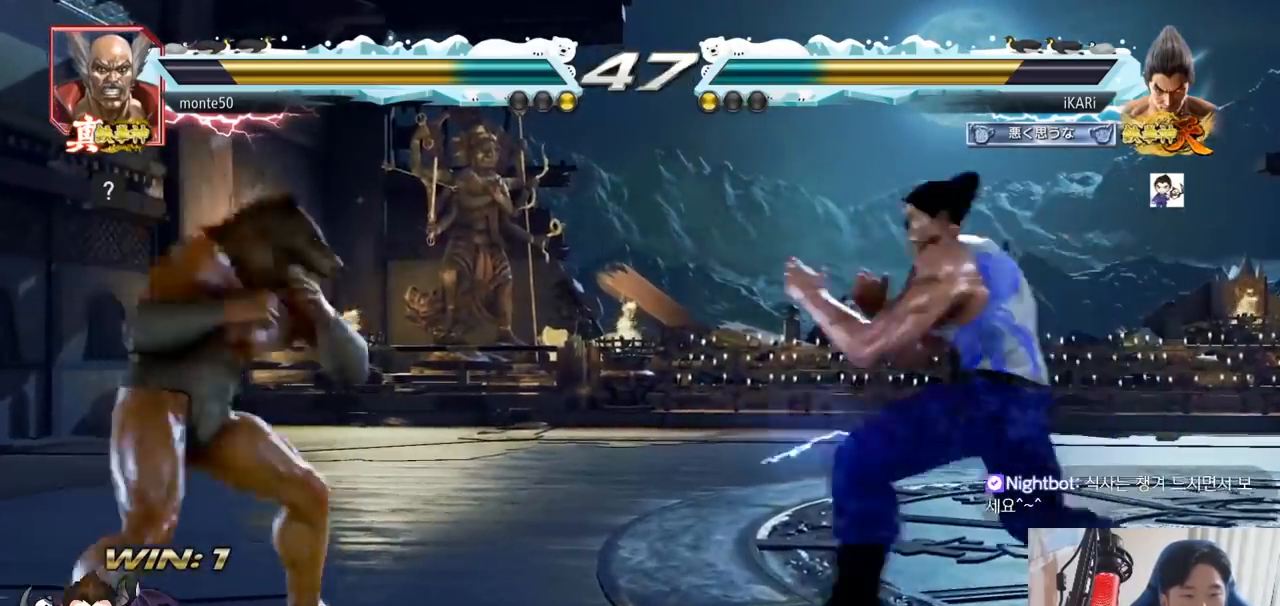
{"buttons": [], "left_stick": "left", "events": [[167, "CROSS", "down"], [233, "CROSS", "up"], [233, "TRIANGLE", "down"], [283, "TRIANGLE", "up"], [333, "TRIANGLE", "down"], [400, "TRIANGLE", "up"], [433, "TRIANGLE", "down"], [500, "TRIANGLE", "up"]]}
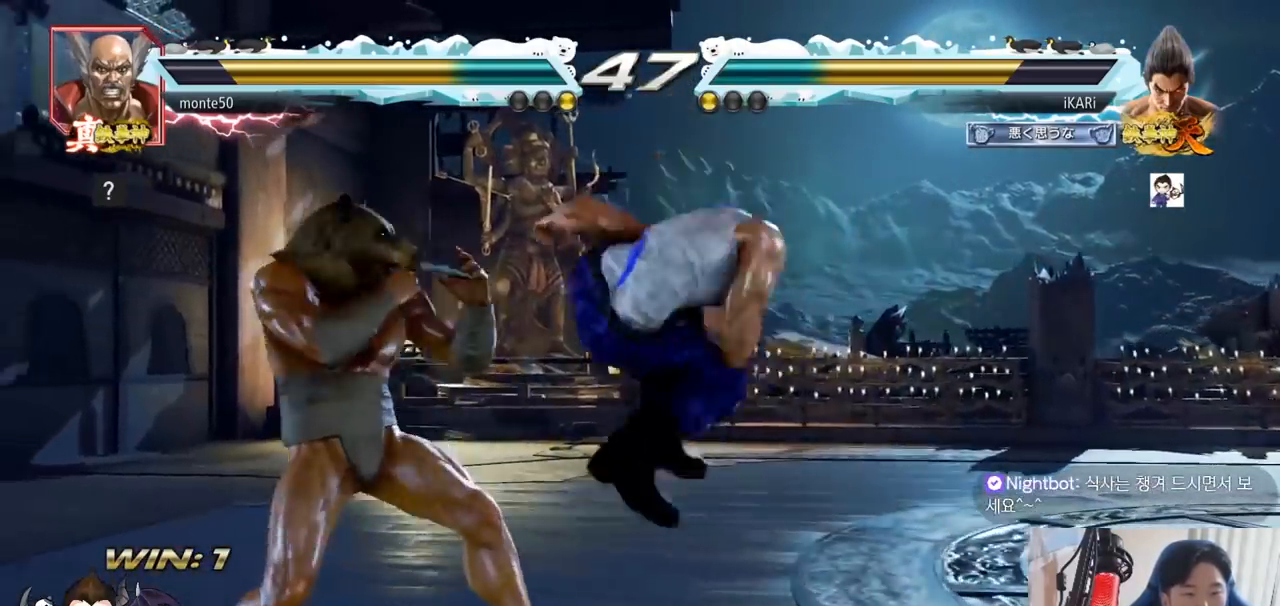
{"buttons": [], "left_stick": "left", "events": [[34, "TRIANGLE", "down"], [200, "TRIANGLE", "up"], [217, "left_stick", "center"], [484, "left_stick", "left"]]}
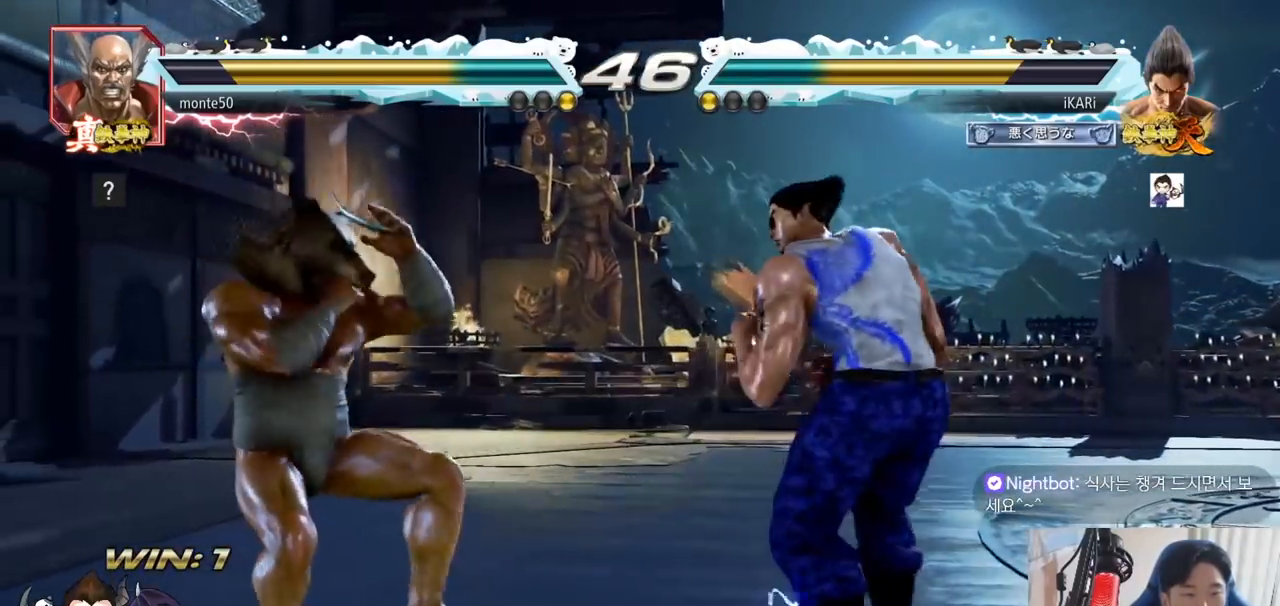
{"buttons": [], "left_stick": "left", "events": [[16, "left_stick", "center"], [150, "left_stick", "left"], [250, "CROSS", "down"], [317, "CROSS", "up"], [317, "TRIANGLE", "down"], [383, "TRIANGLE", "up"], [383, "left_stick", "center"], [484, "left_stick", "left"]]}
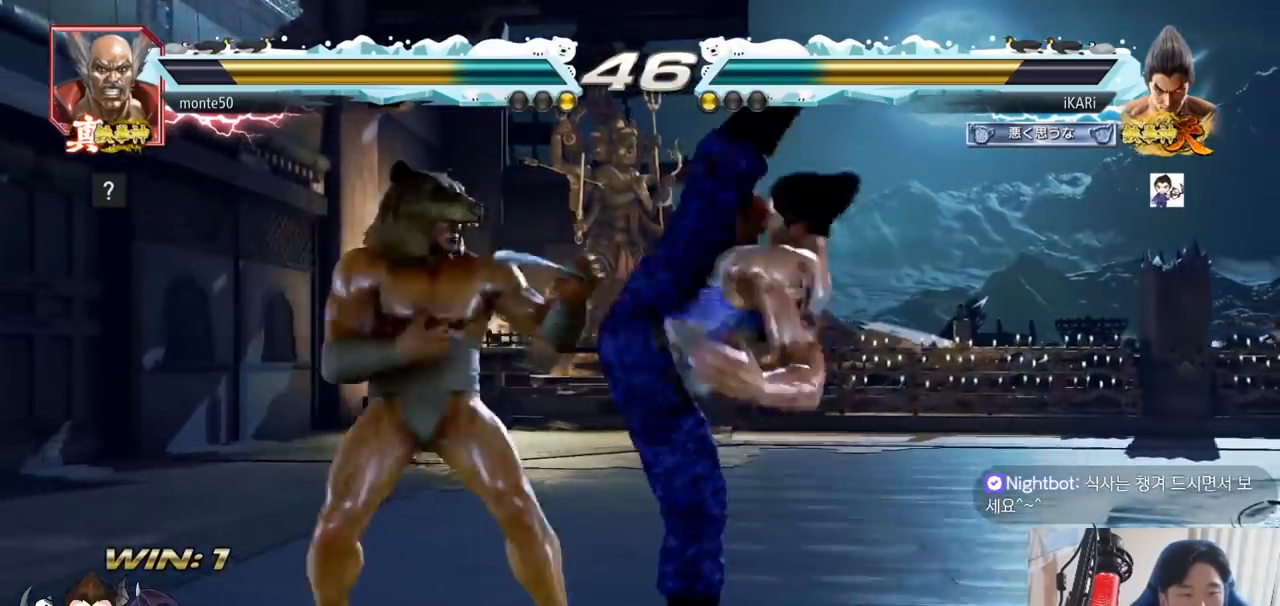
{"buttons": [], "left_stick": "down-left", "events": [[384, "left_stick", "down-left"]]}
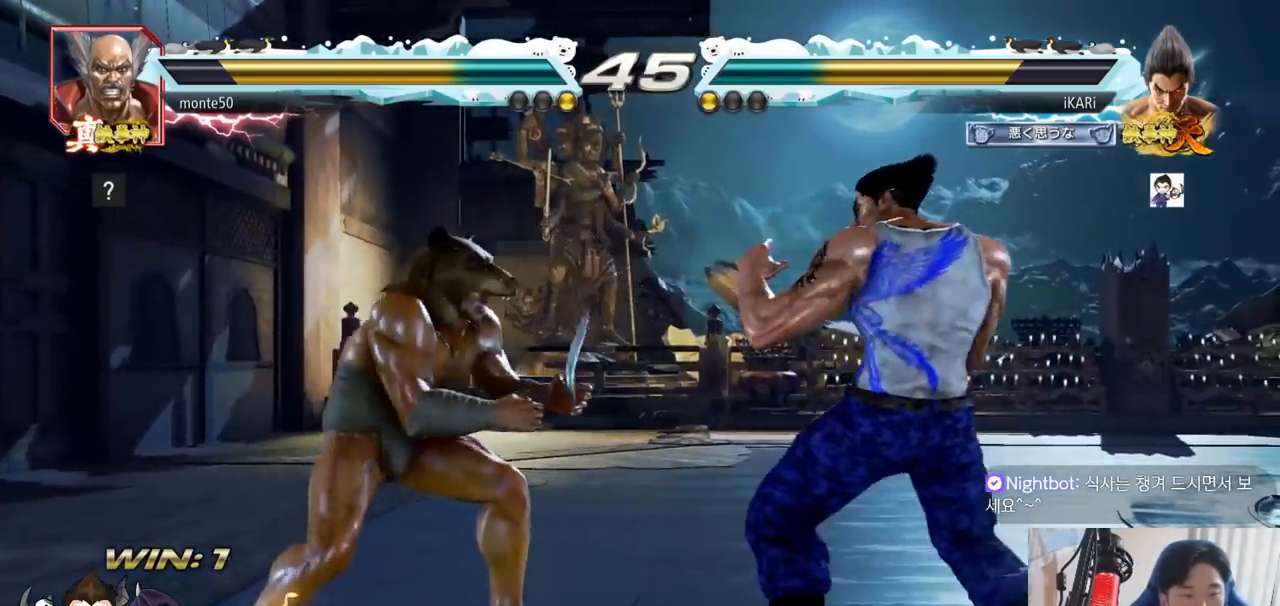
{"buttons": [], "left_stick": "center", "events": [[16, "TRIANGLE", "down"], [133, "TRIANGLE", "up"], [183, "TRIANGLE", "down"], [200, "left_stick", "center"], [233, "TRIANGLE", "up"]]}
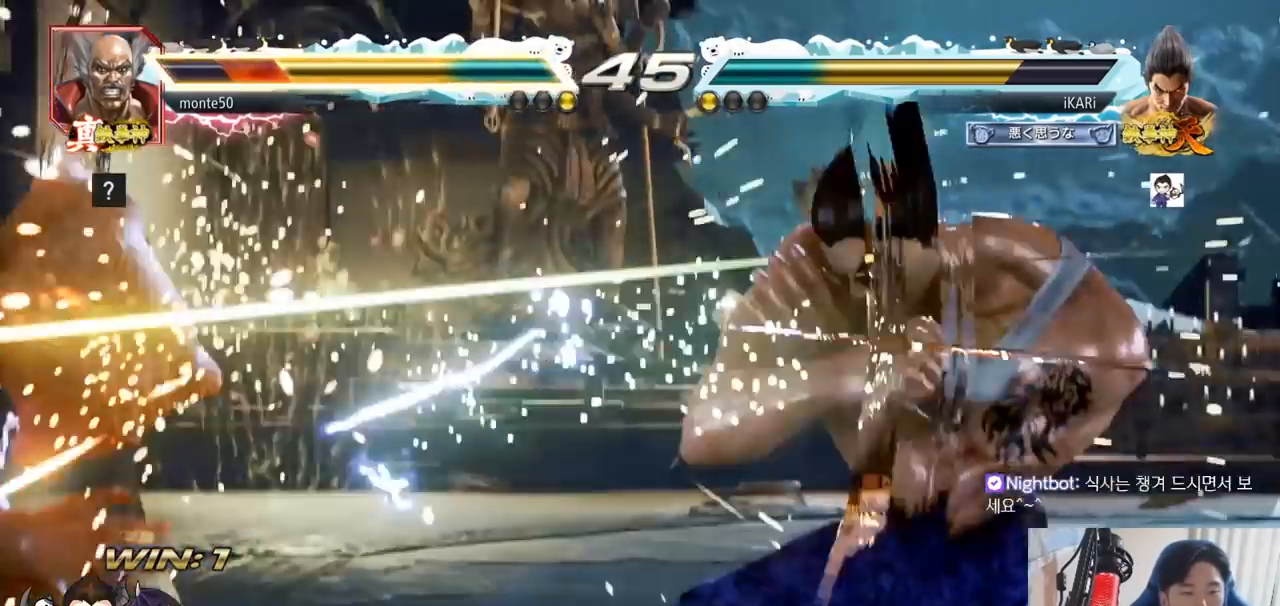
{"buttons": [], "left_stick": "center", "events": [[367, "TRIANGLE", "down"], [367, "left_stick", "down"], [401, "TRIANGLE", "up"], [417, "left_stick", "center"]]}
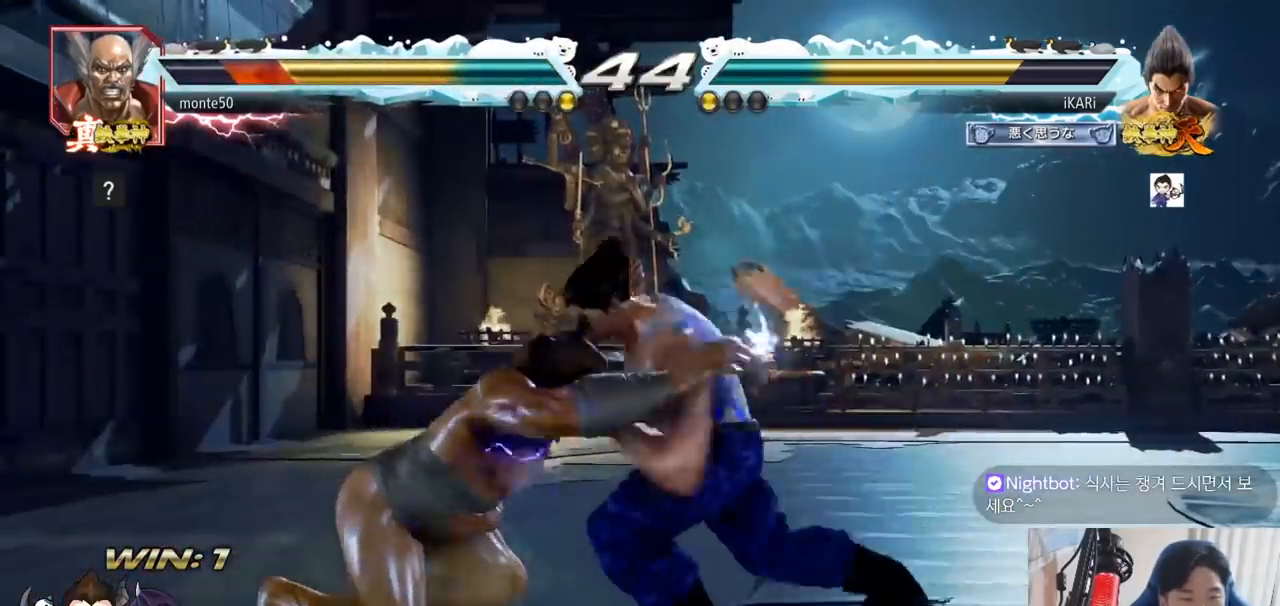
{"buttons": [], "left_stick": "left", "events": [[484, "left_stick", "left"]]}
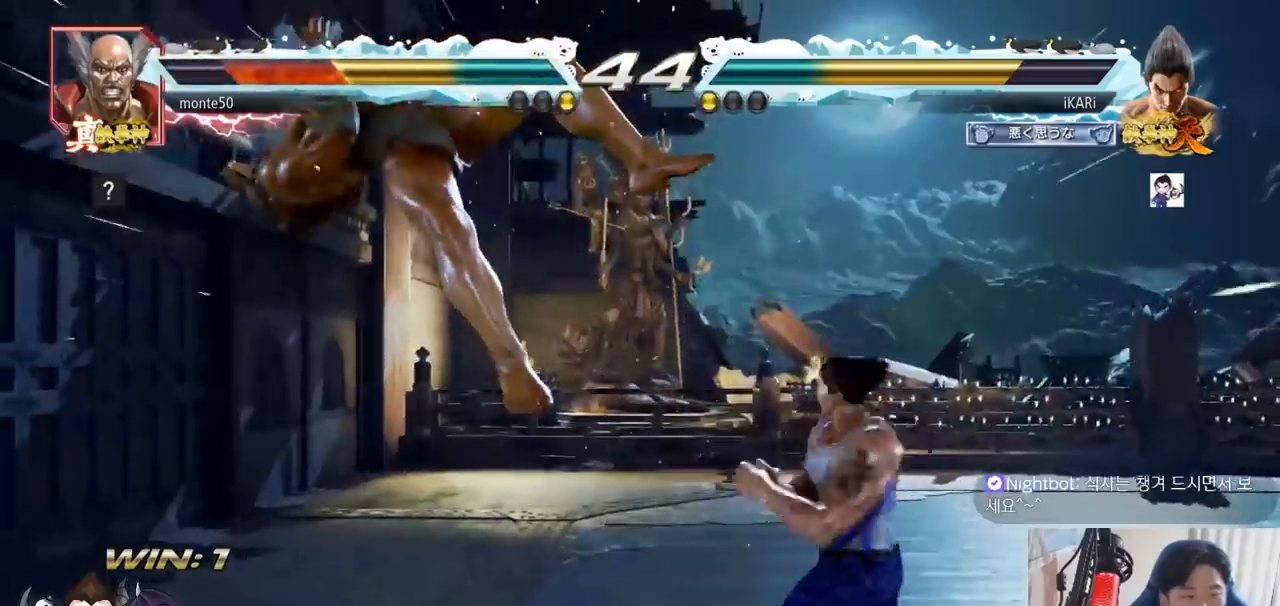
{"buttons": [], "left_stick": "center", "events": [[34, "left_stick", "center"], [100, "CROSS", "down"], [134, "CROSS", "up"], [184, "SQUARE", "down"], [217, "SQUARE", "up"]]}
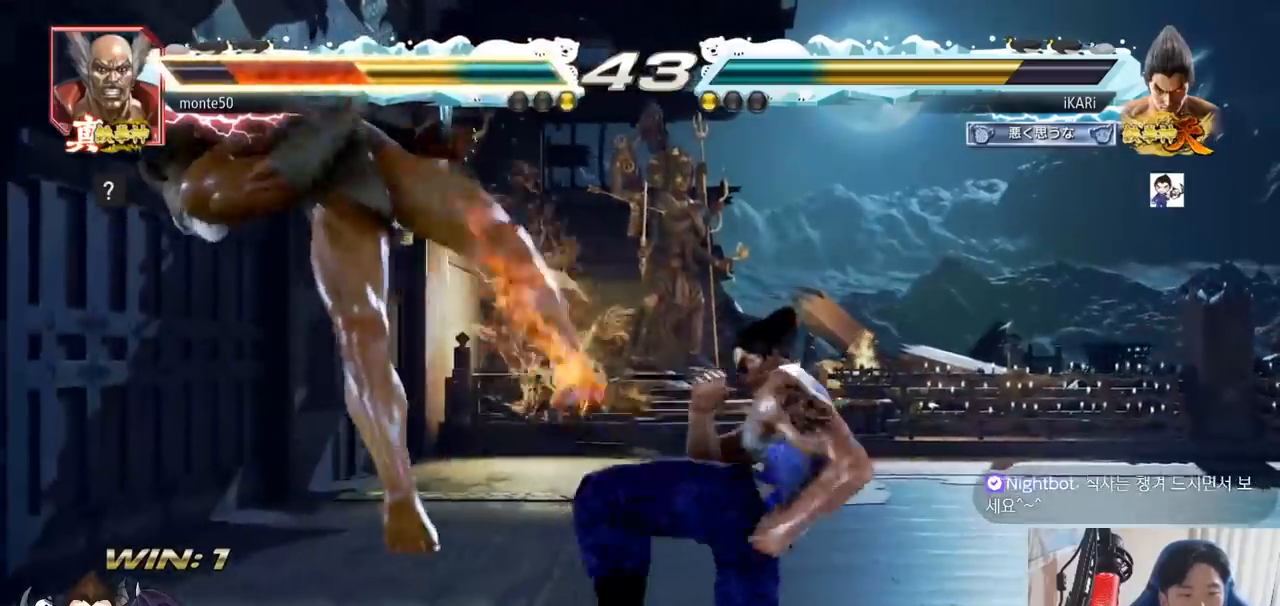
{"buttons": [], "left_stick": "left", "events": [[484, "left_stick", "left"]]}
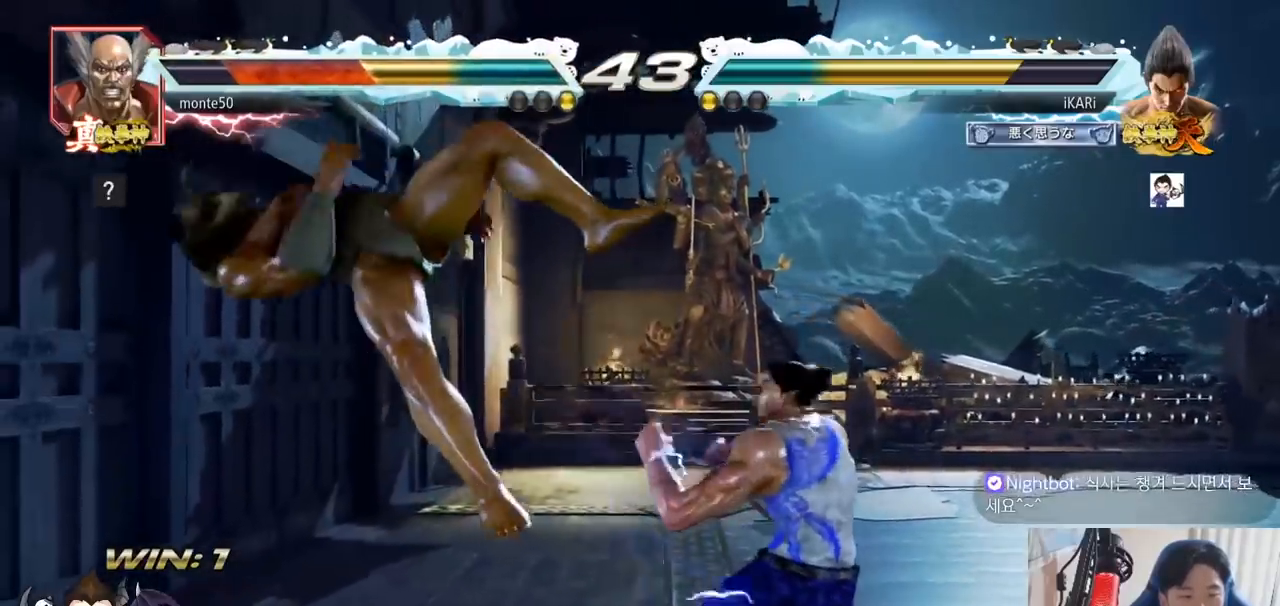
{"buttons": [], "left_stick": "center", "events": [[16, "SQUARE", "down"], [16, "left_stick", "center"], [66, "TRIANGLE", "down"], [100, "SQUARE", "up"], [100, "TRIANGLE", "up"], [250, "CIRCLE", "down"], [283, "CIRCLE", "up"], [333, "CIRCLE", "down"], [367, "CIRCLE", "up"], [450, "CIRCLE", "down"], [483, "CIRCLE", "up"]]}
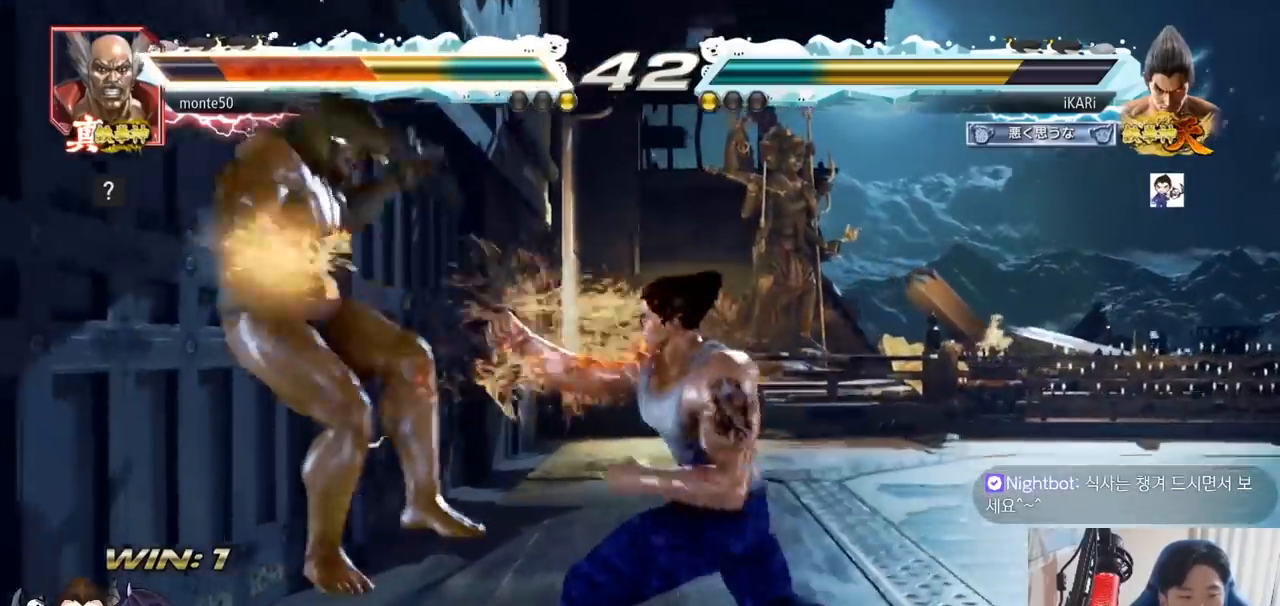
{"buttons": ["TRIANGLE"], "left_stick": "center", "events": [[17, "CIRCLE", "down"], [83, "CROSS", "down"], [150, "CIRCLE", "up"], [167, "CROSS", "up"], [217, "TRIANGLE", "down"], [284, "TRIANGLE", "up"], [334, "TRIANGLE", "down"], [367, "TRIANGLE", "up"], [417, "TRIANGLE", "down"], [450, "TRIANGLE", "up"], [501, "TRIANGLE", "down"]]}
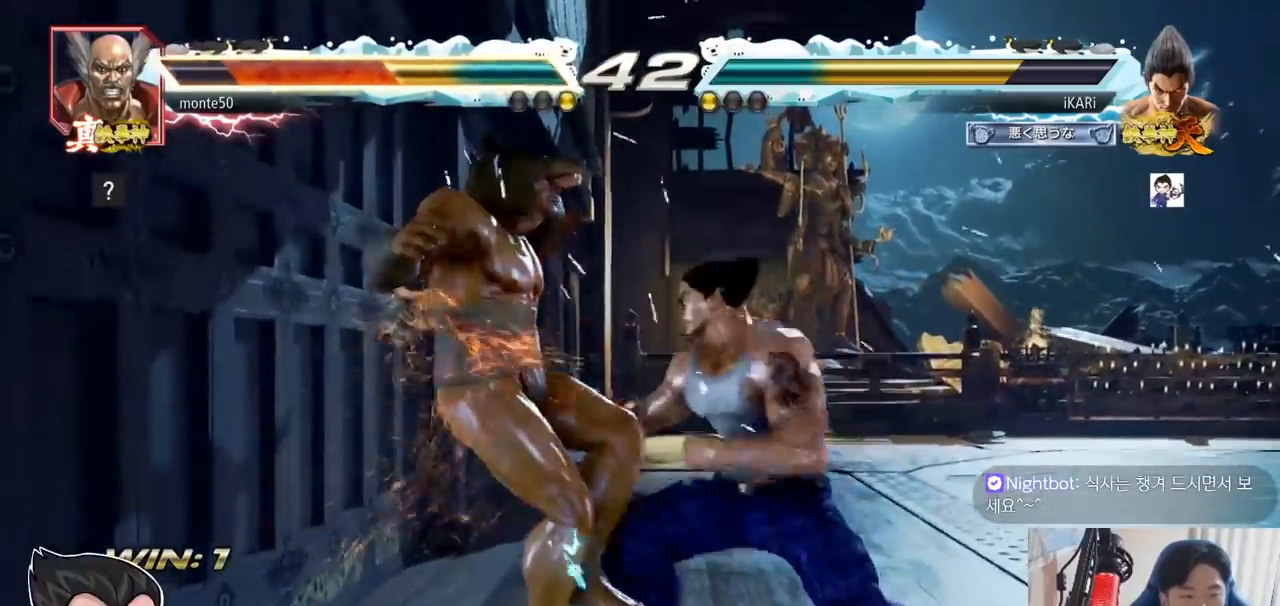
{"buttons": [], "left_stick": "down-left", "events": [[50, "TRIANGLE", "up"], [83, "TRIANGLE", "down"], [233, "TRIANGLE", "up"], [283, "left_stick", "left"], [417, "left_stick", "down-left"]]}
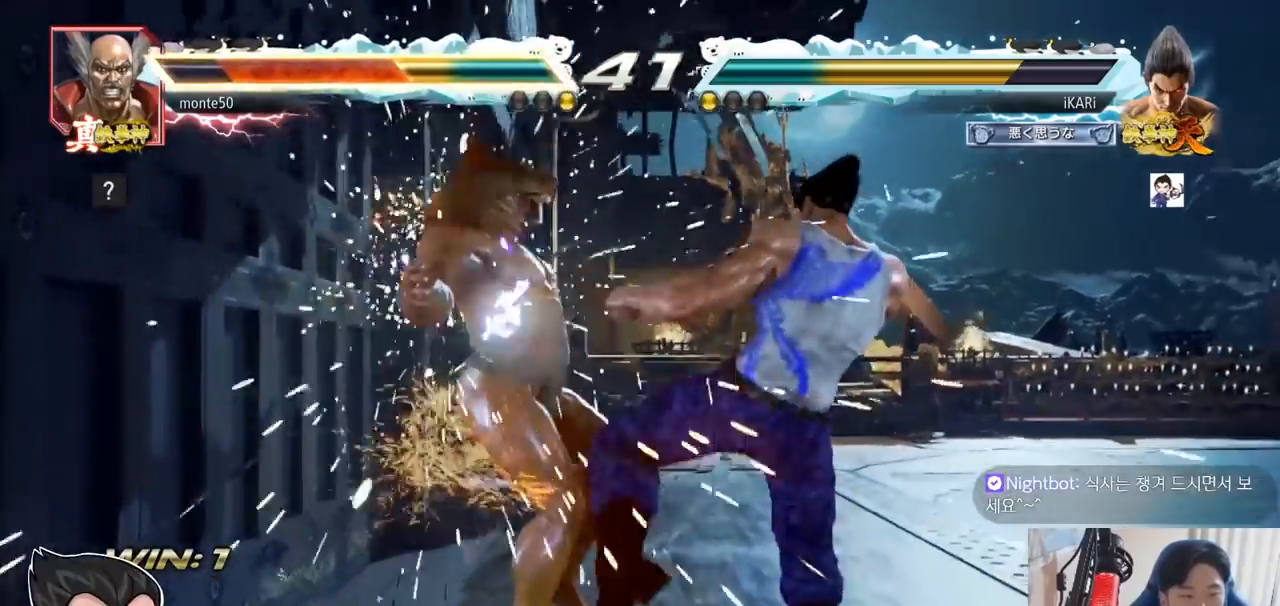
{"buttons": [], "left_stick": "center", "events": [[67, "SQUARE", "down"], [134, "SQUARE", "up"], [234, "CIRCLE", "down"], [300, "CIRCLE", "up"], [350, "TRIANGLE", "down"], [384, "TRIANGLE", "up"], [417, "left_stick", "center"], [434, "TRIANGLE", "down"], [484, "TRIANGLE", "up"]]}
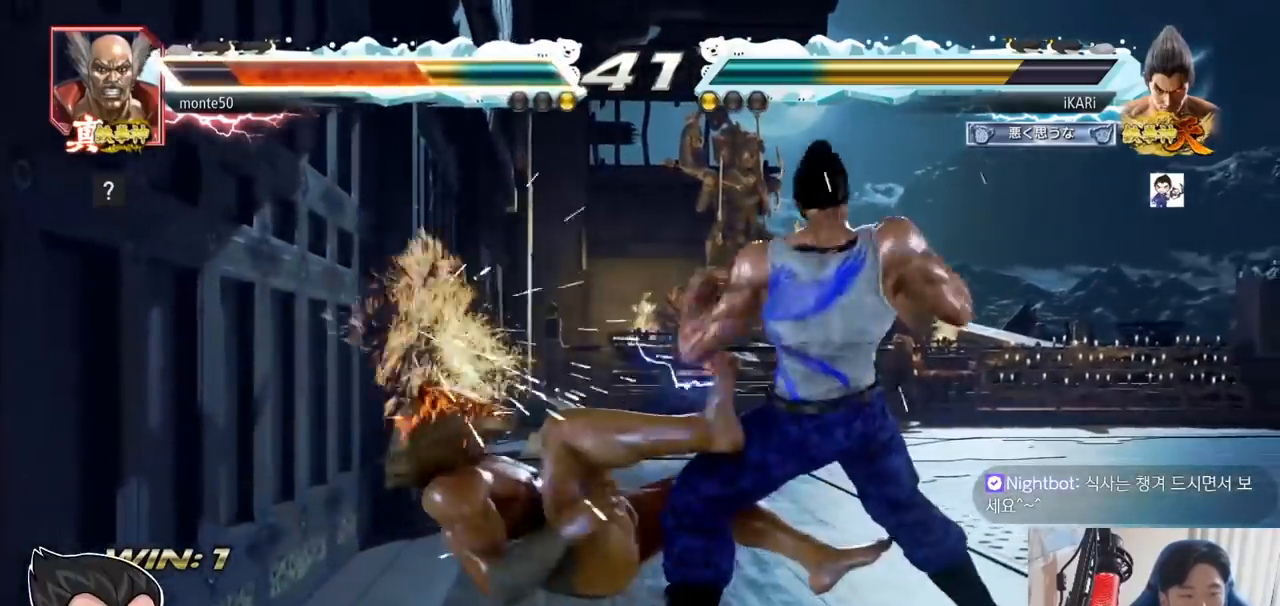
{"buttons": ["SQUARE", "TRIANGLE"], "left_stick": "center"}
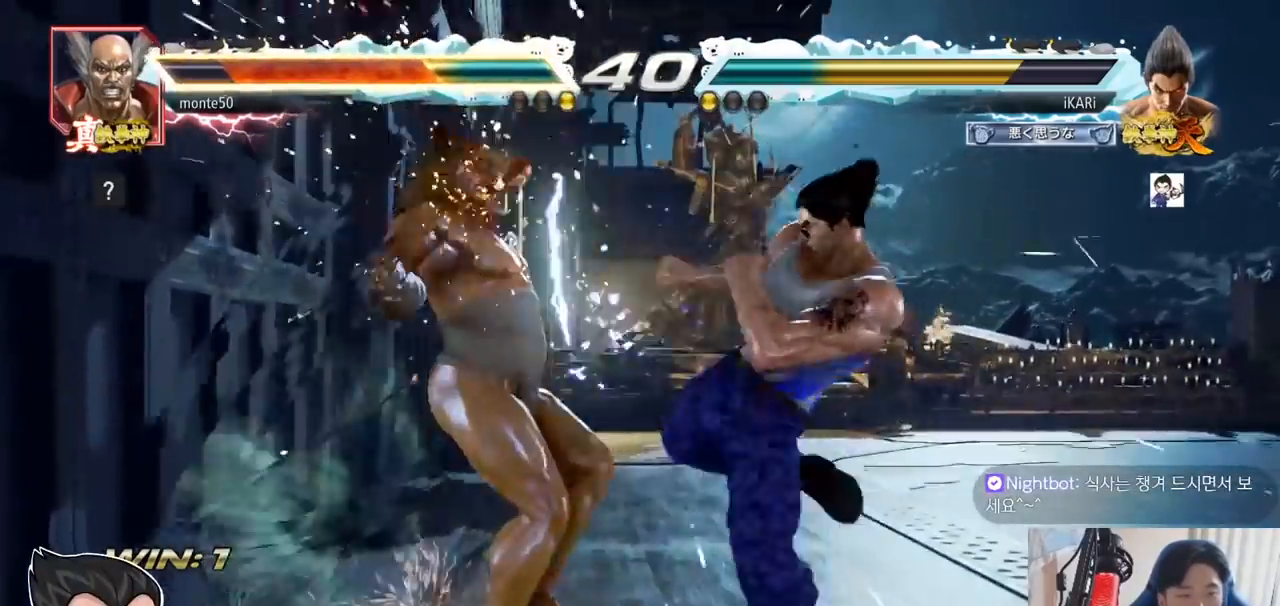
{"buttons": ["TRIANGLE"], "left_stick": "center", "events": [[50, "SQUARE", "up"], [133, "SQUARE", "down"], [184, "SQUARE", "up"], [250, "SQUARE", "down"], [284, "SQUARE", "up"], [350, "SQUARE", "down"], [400, "SQUARE", "up"], [450, "SQUARE", "down"], [501, "SQUARE", "up"]]}
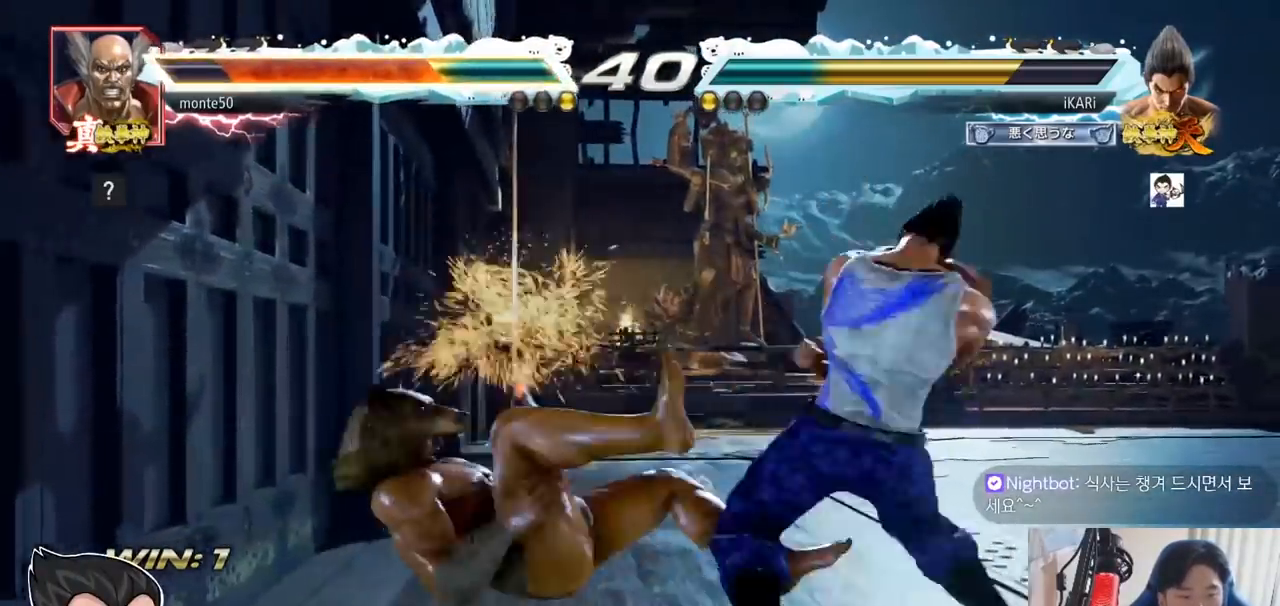
{"buttons": [], "left_stick": "up"}